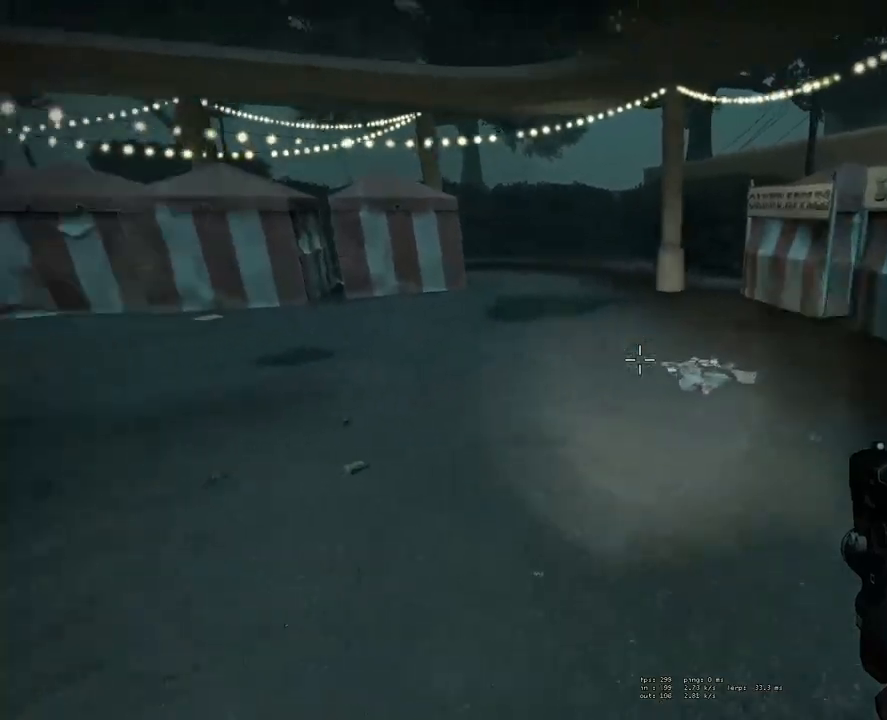
Gameplay with keyboard and mouse; each line is a JSON object with the keys and mouse buttons held at the frame after it. "events" lists presses ("down") and releases ("up") of "1", "2", "3", "4", "5", "a", "alt", "c", "ctrl", "d", "e", "f", "q", "r", "s", "shift", "space", "tab", "v", "w", "x", "z", "mouse_left", "mouse_middle", "mouse_right", "mouse_mb4", "mouse_mb5", "mouse_wheel_up" and "mouse_wheel_down" between this image and that frame as [ms after this image, input, new state], when the widget could be followed in between. "mouse_left", "mouse_middle", "mouse_right", "mouse_mb4", "mouse_mb5", "mouse_wheel_up", "mouse_wheel_down" = the "left", "middle", "right", "mb4", "mb5", "wheel_up", "wheel_down" buttons of the "mouse" list. No other keys are recorded. Mouse movement is not recorded.
{"keys": ["d"], "mouse": [], "events": [[217, "space", "down"], [267, "a", "up"], [267, "d", "down"], [450, "space", "up"]]}
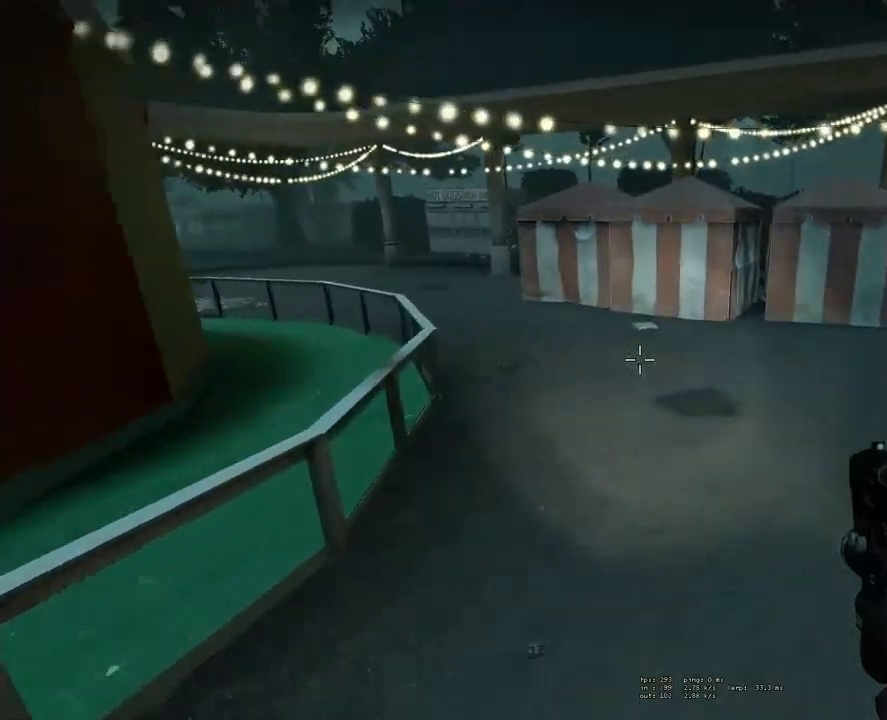
{"keys": ["d", "space"], "mouse": [], "events": [[317, "space", "down"]]}
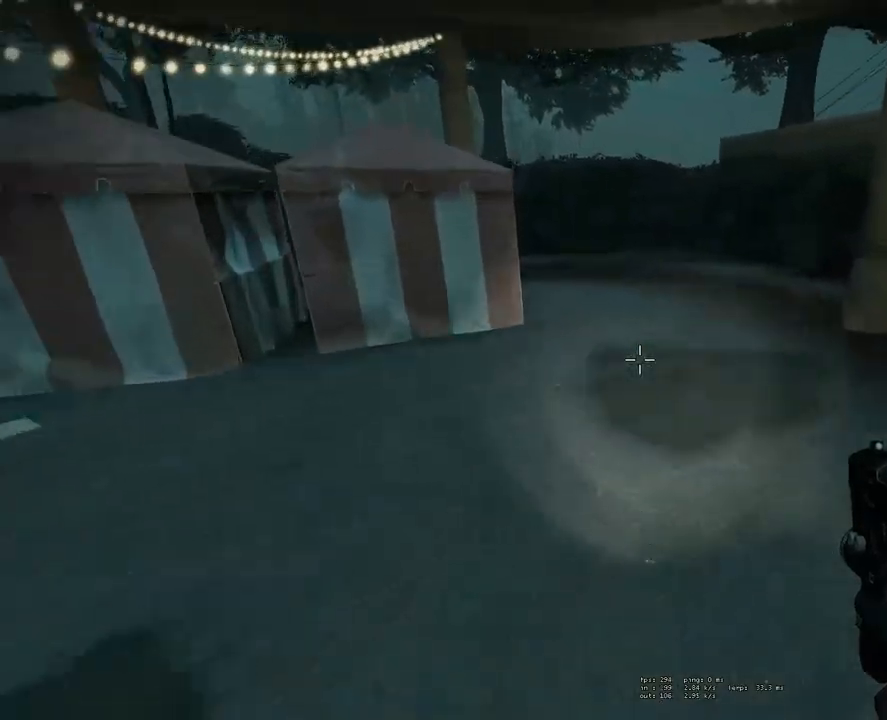
{"keys": ["a", "space"], "mouse": [], "events": [[100, "a", "down"], [100, "d", "up"], [150, "space", "up"], [483, "space", "down"]]}
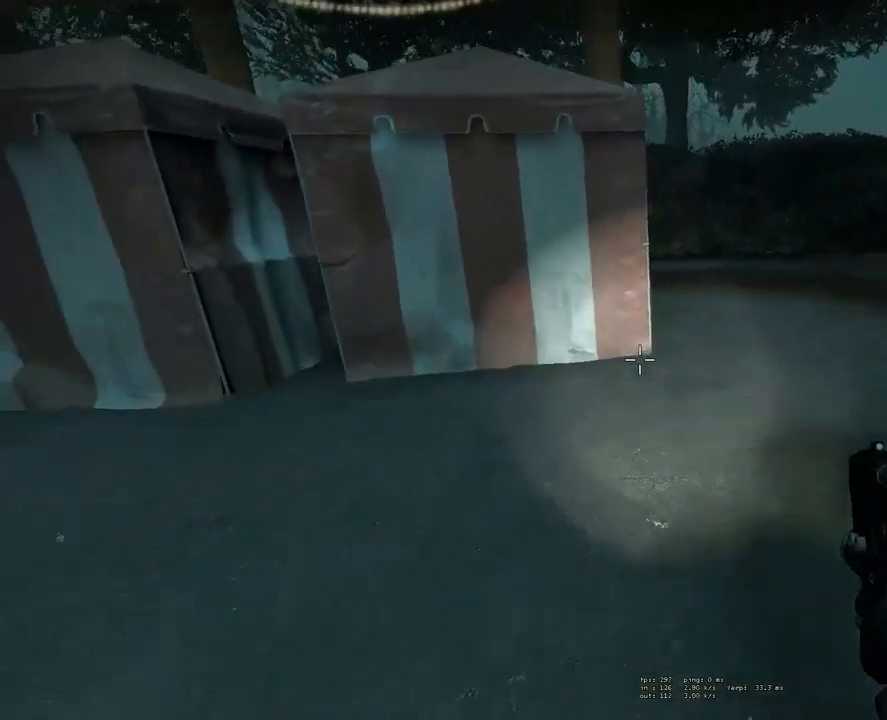
{"keys": ["d"], "mouse": [], "events": [[33, "a", "up"], [33, "d", "down"], [250, "space", "up"]]}
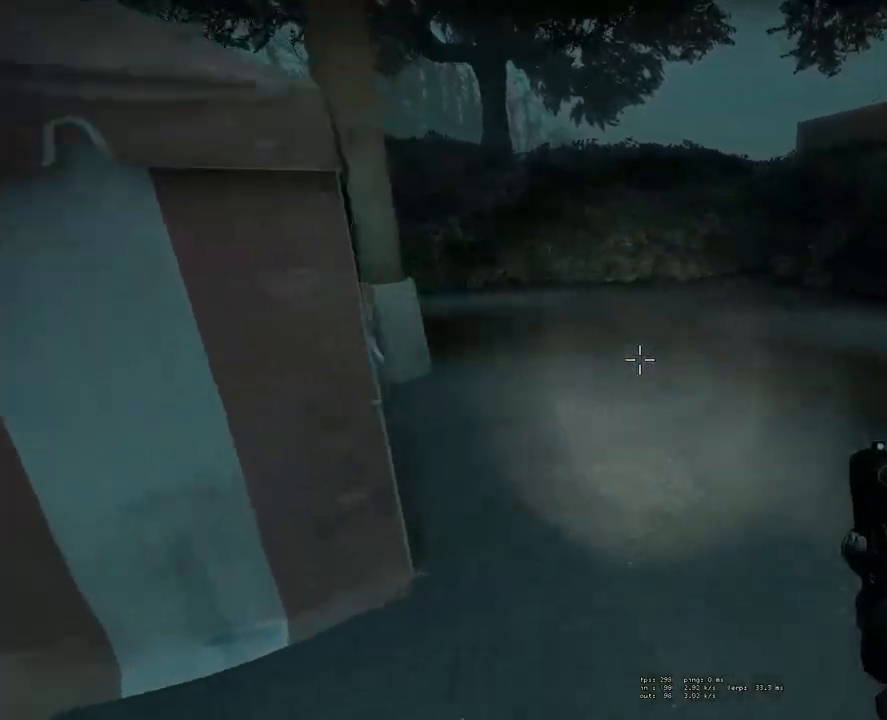
{"keys": ["a"], "mouse": [], "events": [[133, "space", "down"], [317, "a", "down"], [367, "space", "up"], [417, "d", "up"]]}
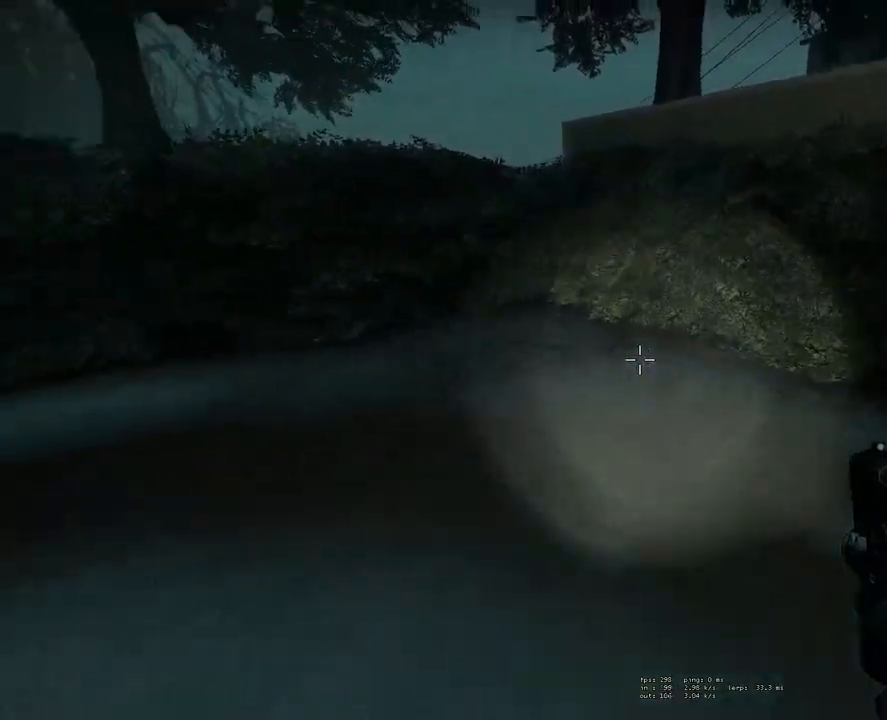
{"keys": ["a", "space"], "mouse": [], "events": [[283, "space", "down"]]}
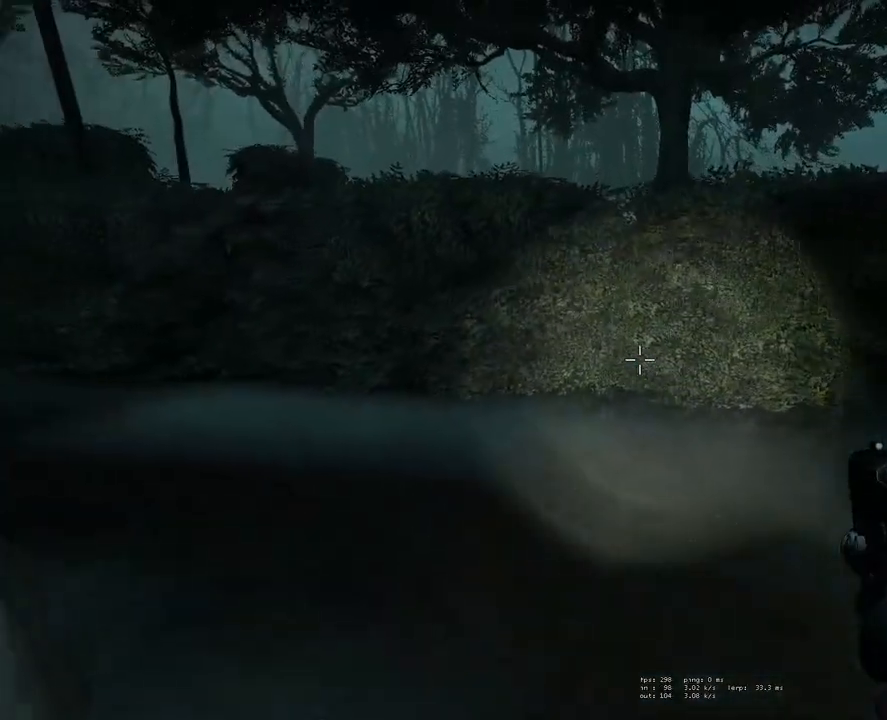
{"keys": ["a", "space"], "mouse": [], "events": [[17, "space", "up"], [400, "space", "down"]]}
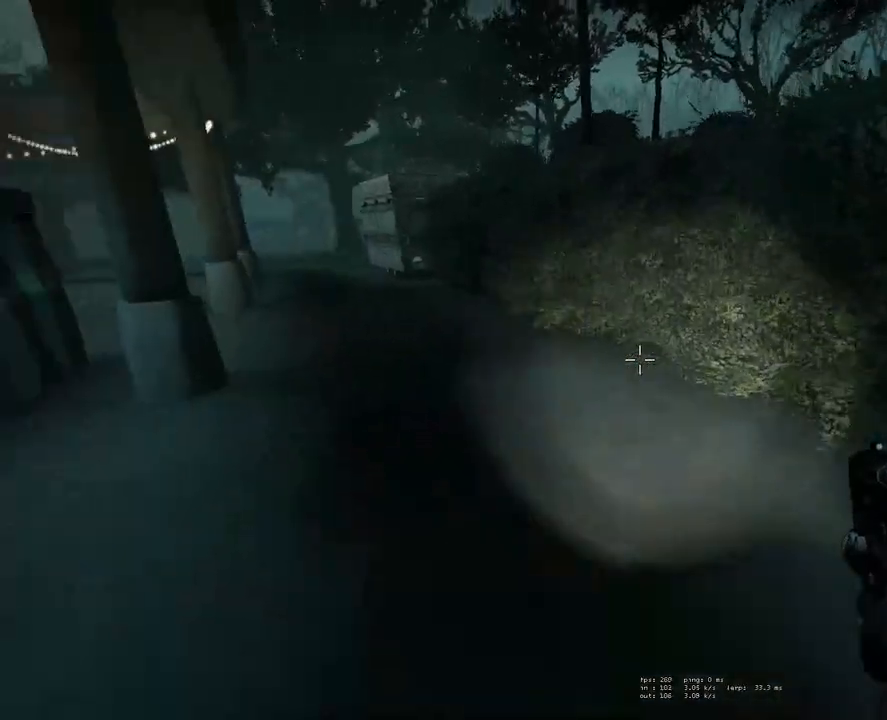
{"keys": ["a"], "mouse": [], "events": [[183, "space", "up"]]}
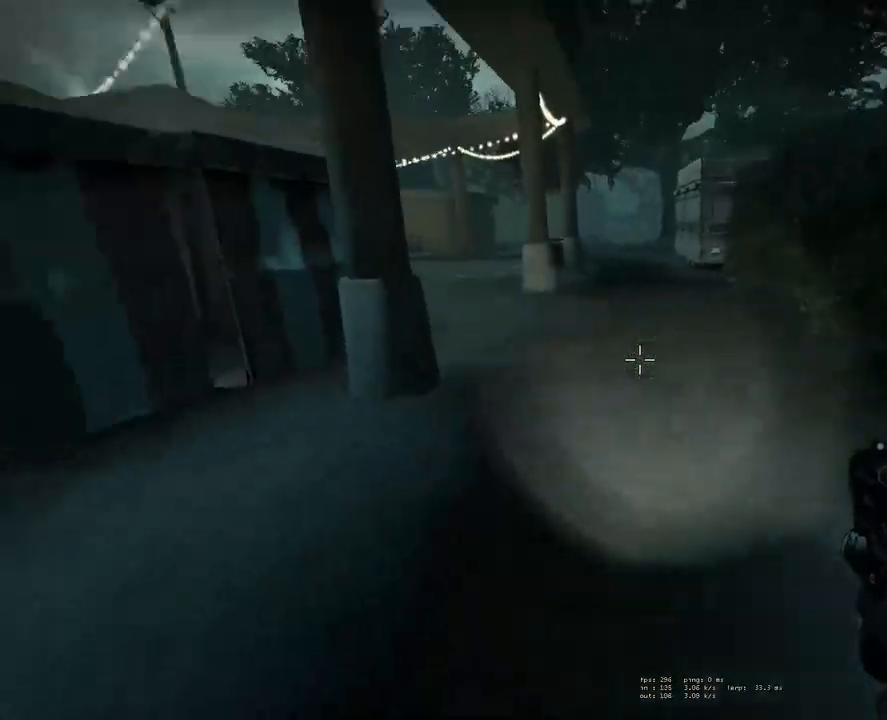
{"keys": ["d"], "mouse": [], "events": [[50, "space", "down"], [150, "d", "down"], [200, "a", "up"], [283, "space", "up"]]}
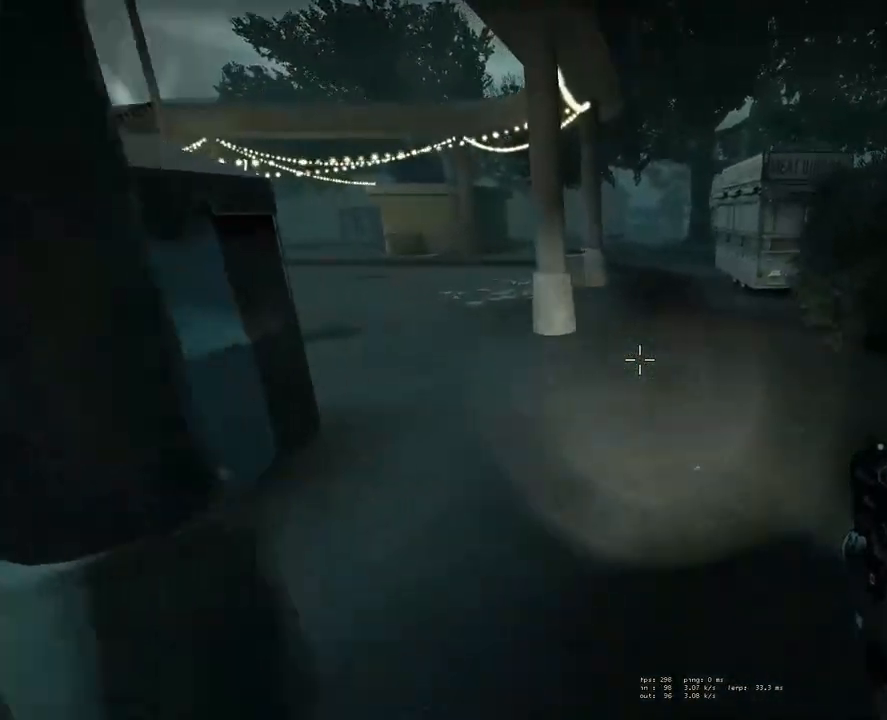
{"keys": ["a"], "mouse": [], "events": [[217, "space", "down"], [350, "a", "down"], [350, "d", "up"], [450, "space", "up"]]}
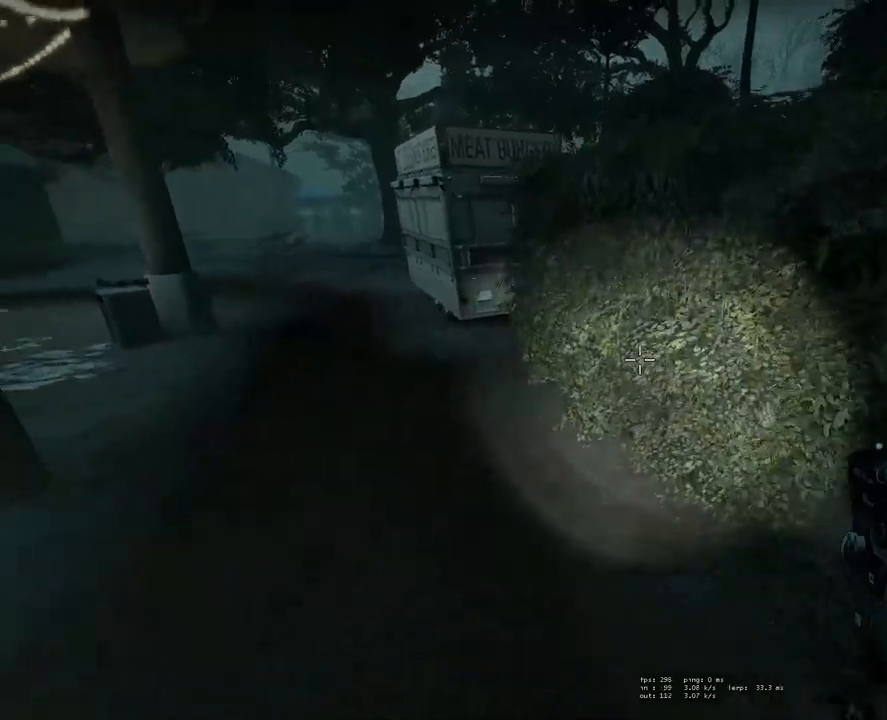
{"keys": ["d", "space"], "mouse": [], "events": [[317, "space", "down"], [417, "d", "down"], [467, "a", "up"]]}
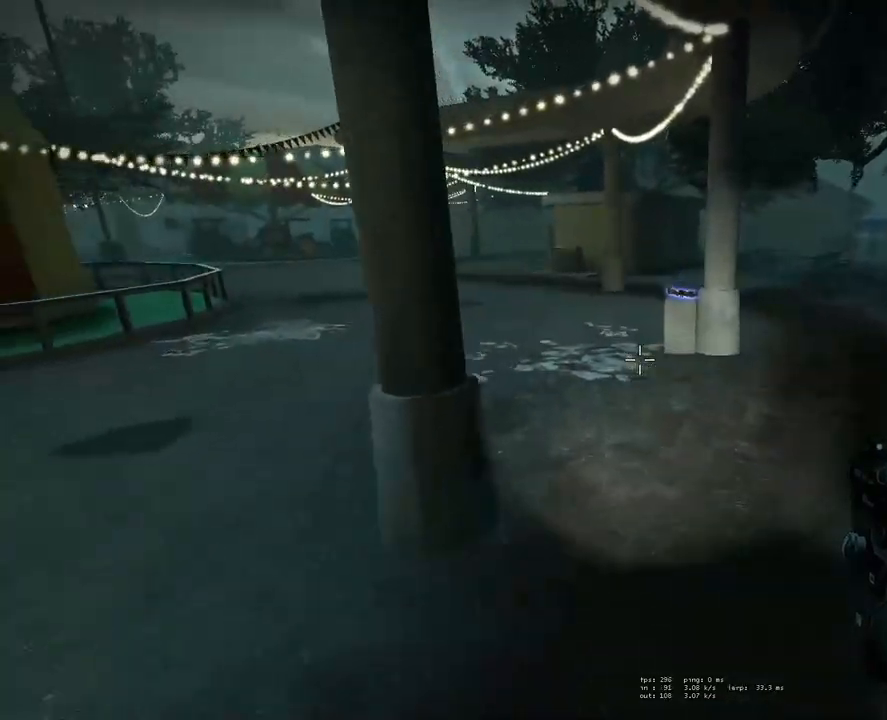
{"keys": ["d", "space"], "mouse": [], "events": [[50, "space", "up"], [433, "space", "down"]]}
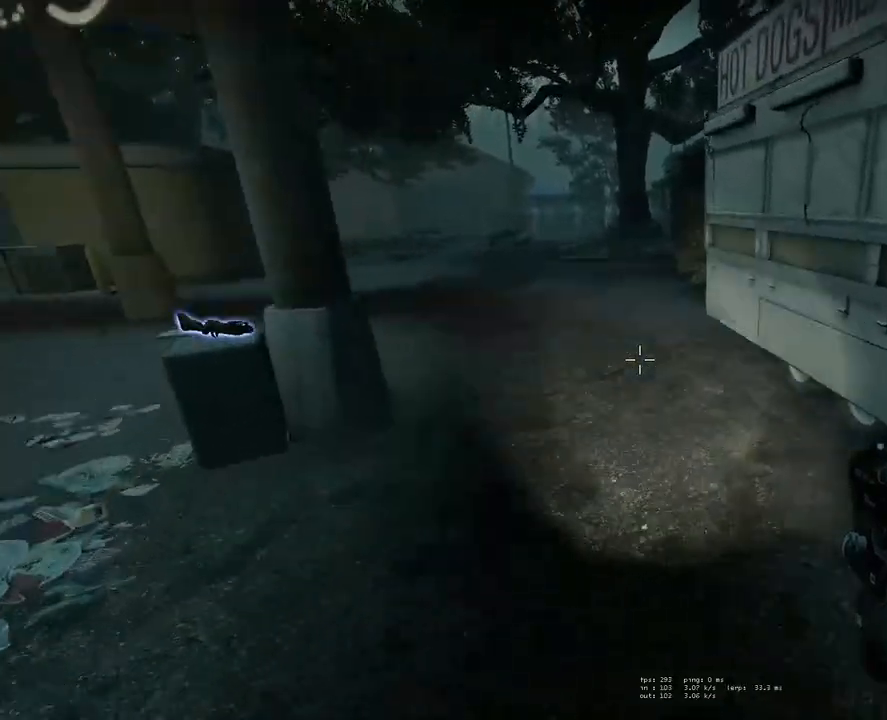
{"keys": ["a"], "mouse": [], "events": [[117, "a", "down"], [117, "d", "up"], [167, "space", "up"]]}
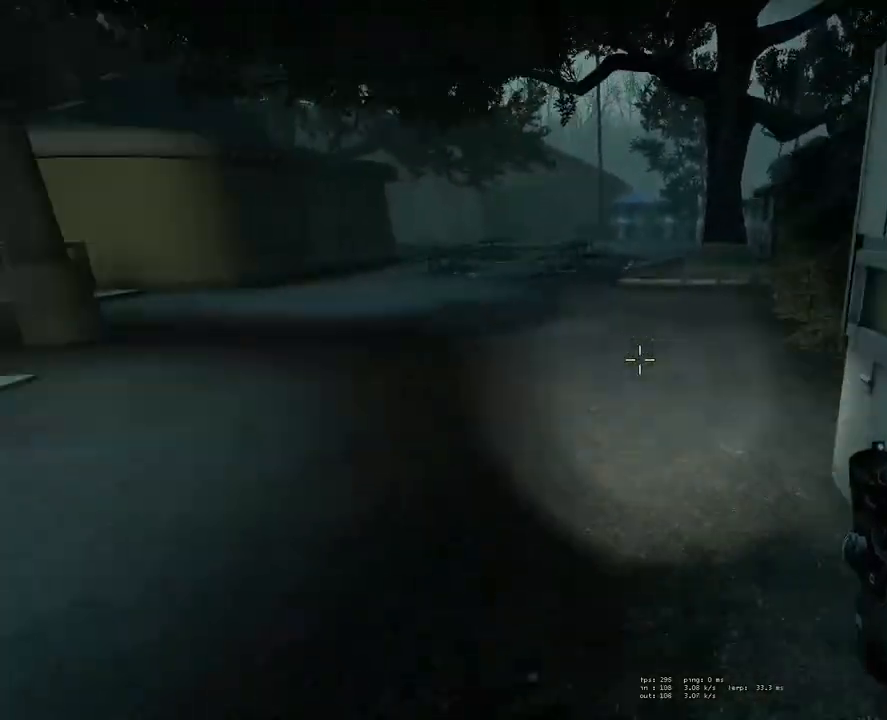
{"keys": ["a"], "mouse": [], "events": [[83, "space", "down"], [267, "a", "up"], [367, "space", "up"], [467, "a", "down"]]}
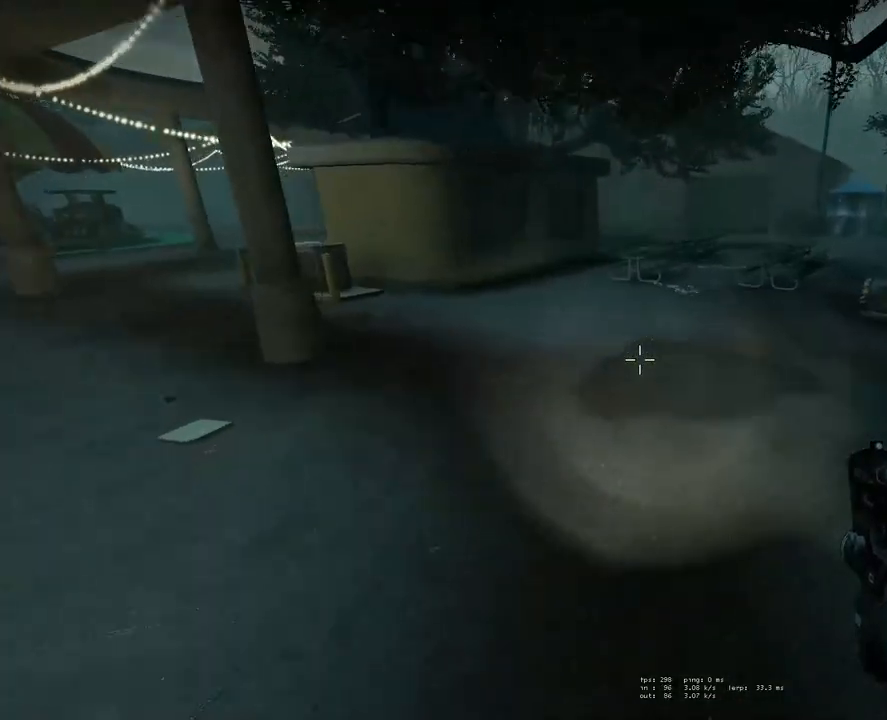
{"keys": ["w"], "mouse": [], "events": [[283, "w", "down"], [333, "a", "up"]]}
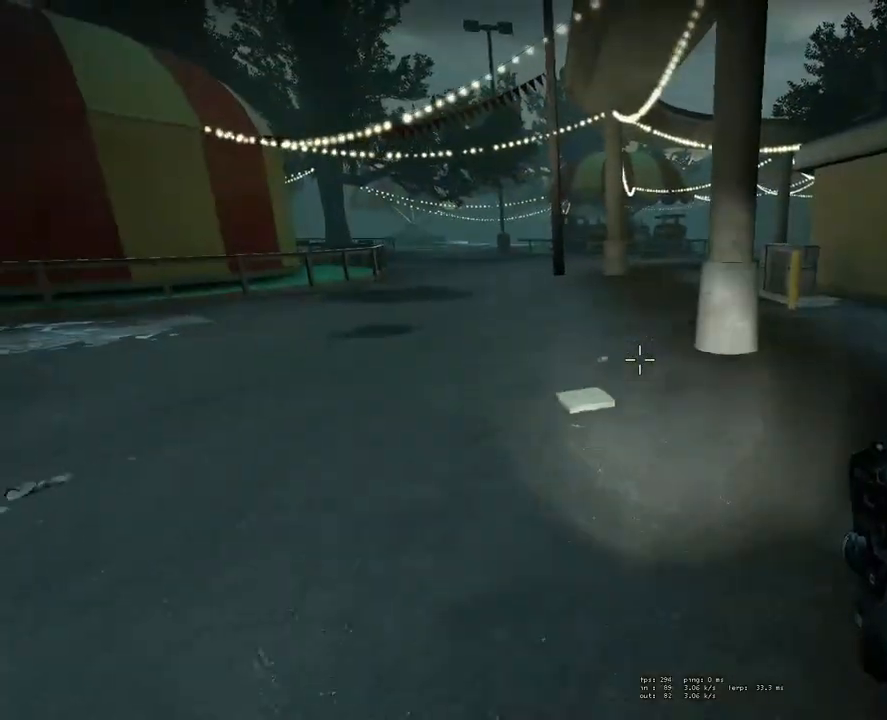
{"keys": ["a"], "mouse": [], "events": [[300, "d", "down"], [300, "space", "down"], [350, "w", "up"], [450, "d", "up"], [450, "space", "up"], [483, "a", "down"]]}
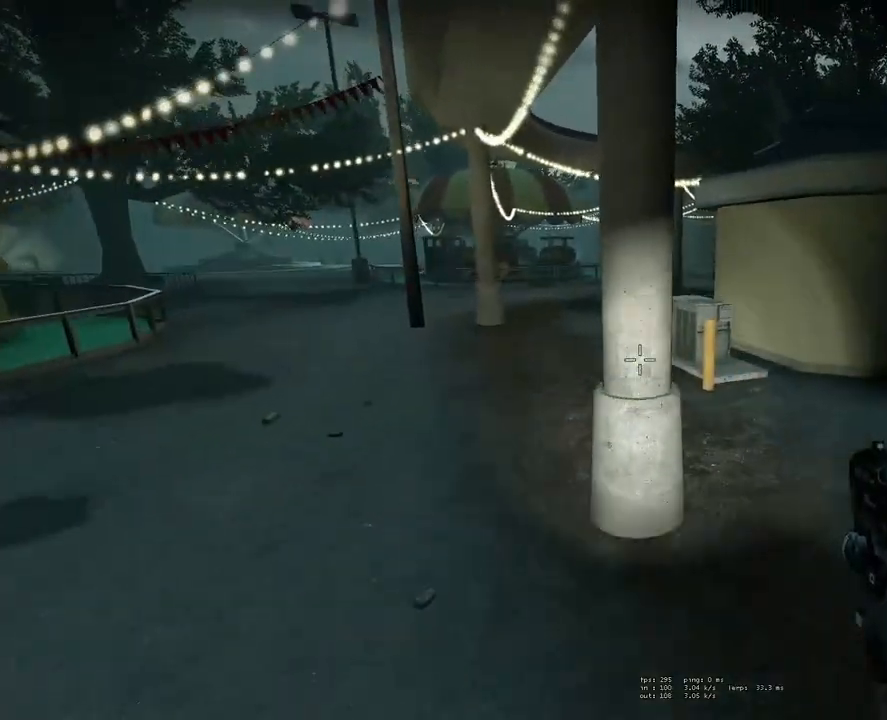
{"keys": ["a", "space"], "mouse": [], "events": [[467, "space", "down"]]}
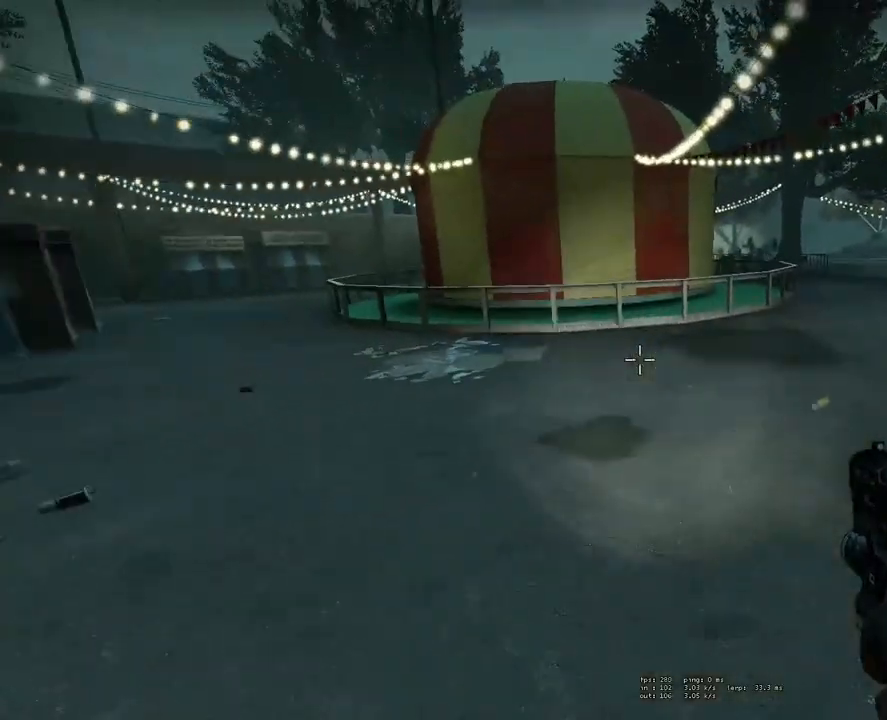
{"keys": ["d"], "mouse": [], "events": [[50, "a", "up"], [50, "d", "down"], [150, "space", "up"]]}
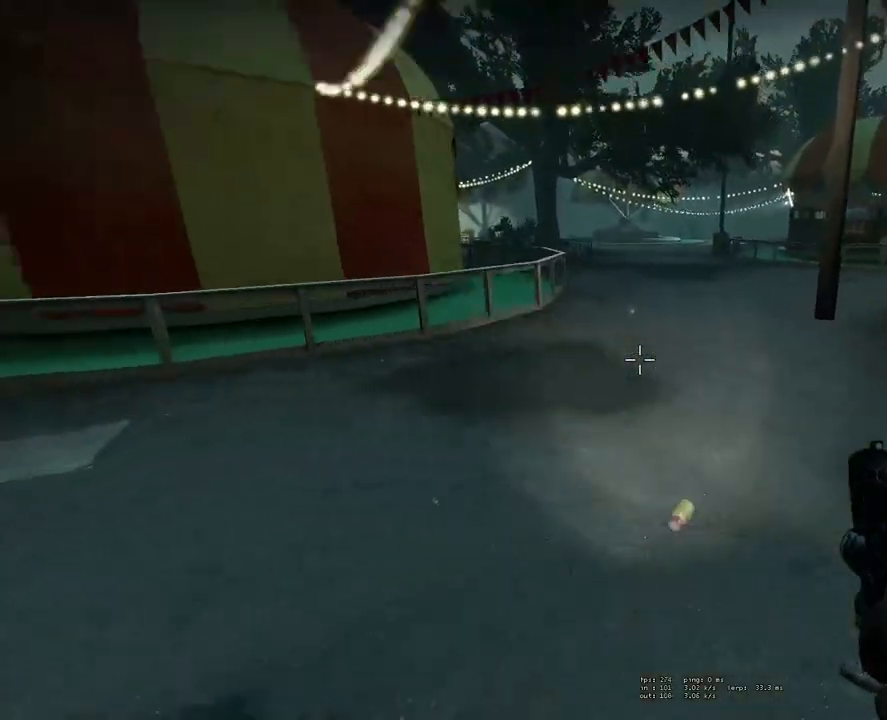
{"keys": ["a"], "mouse": [], "events": [[67, "space", "down"], [250, "d", "up"], [300, "a", "down"], [300, "space", "up"]]}
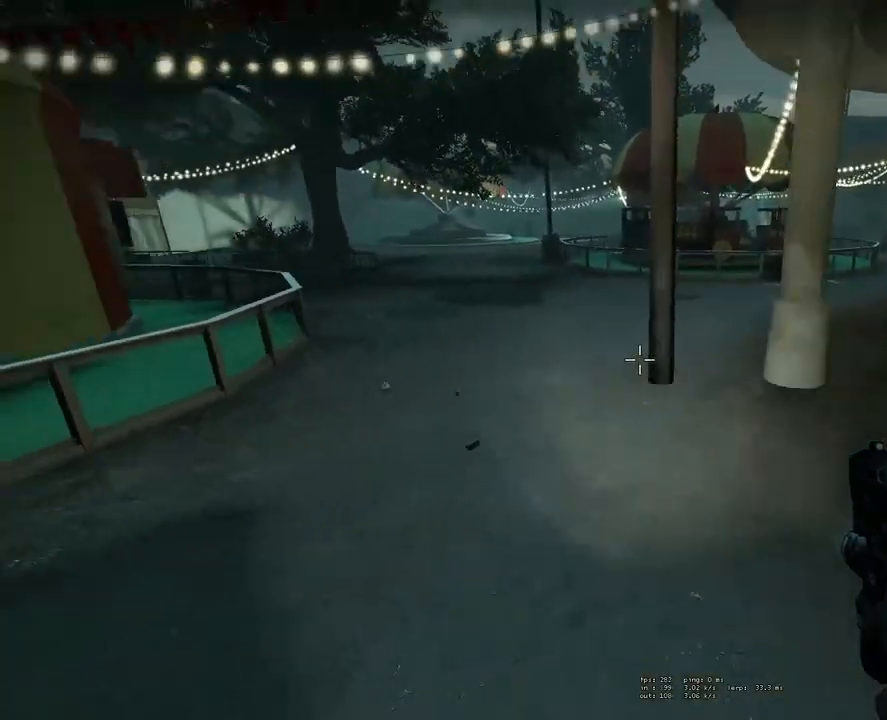
{"keys": ["d"], "mouse": [], "events": [[217, "space", "down"], [417, "a", "up"], [417, "d", "down"], [417, "space", "up"]]}
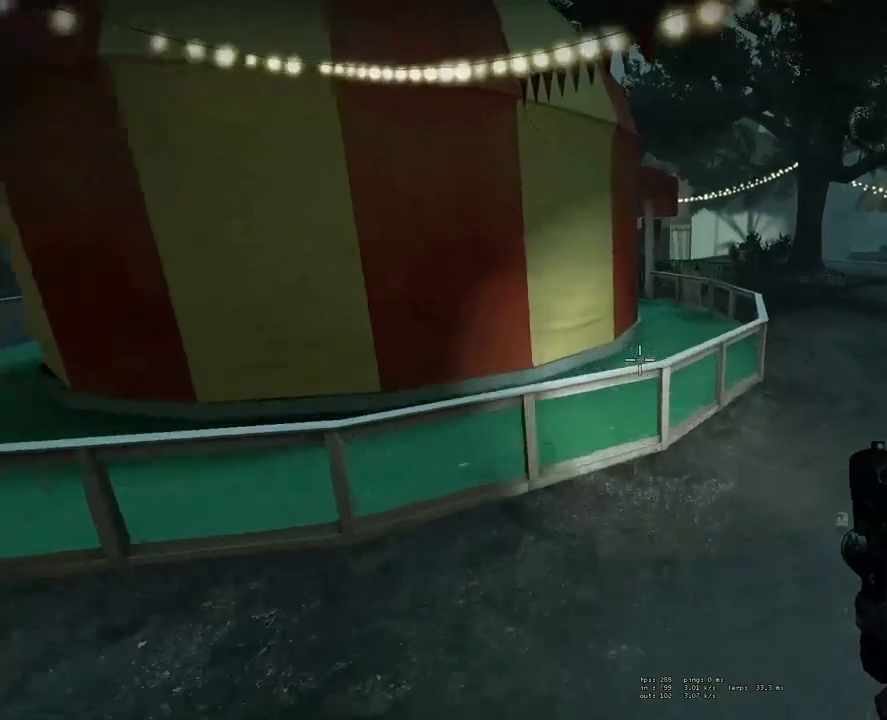
{"keys": ["d", "space"], "mouse": [], "events": [[333, "space", "down"]]}
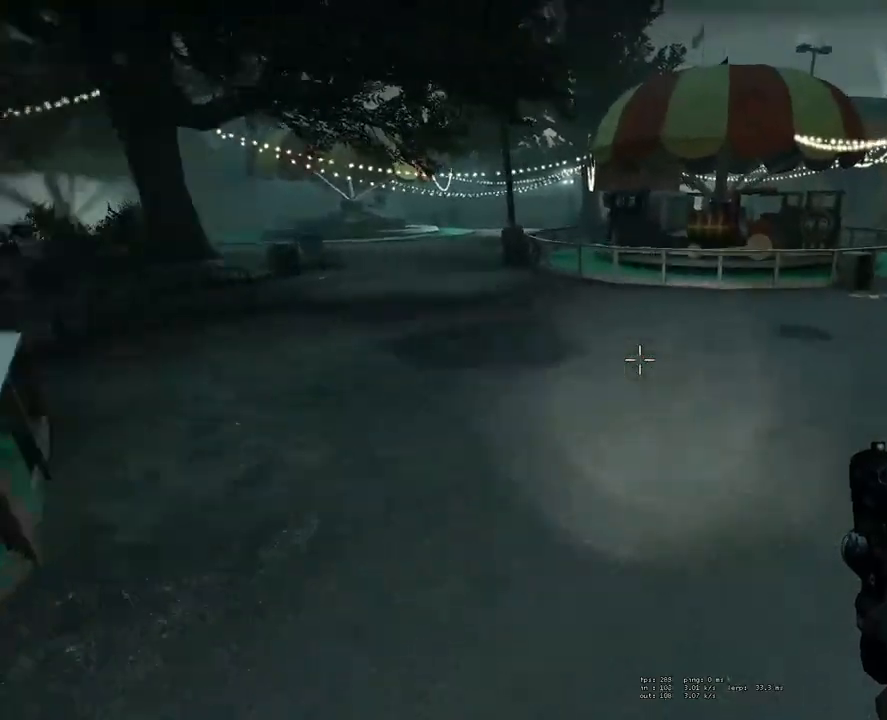
{"keys": ["a", "space"], "mouse": [], "events": [[17, "a", "down"], [17, "d", "up"], [17, "space", "up"], [450, "space", "down"]]}
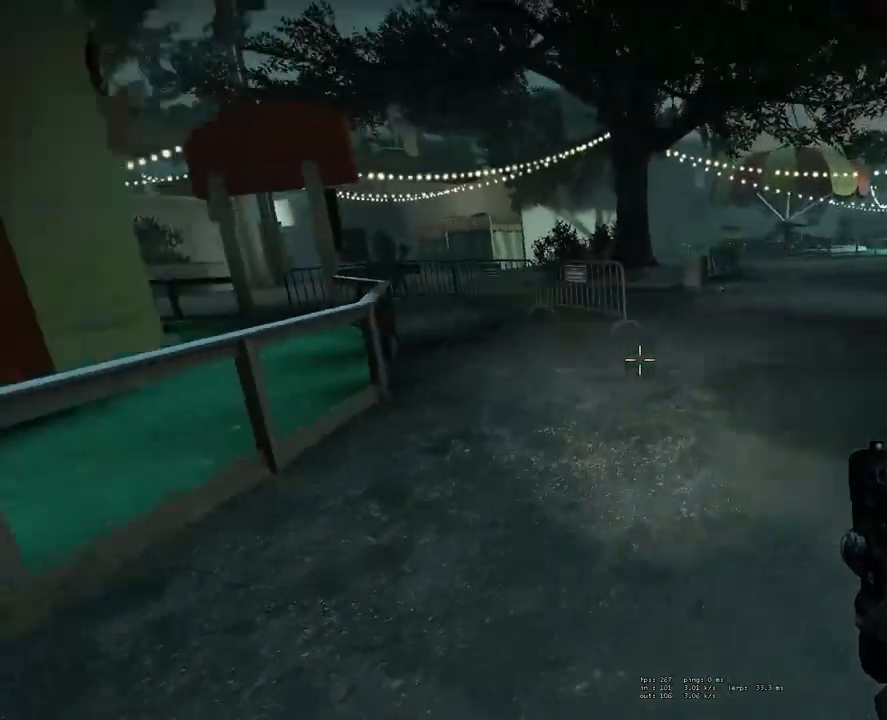
{"keys": ["w"], "mouse": [], "events": [[33, "d", "down"], [83, "a", "up"], [183, "space", "up"], [367, "w", "down"], [417, "d", "up"]]}
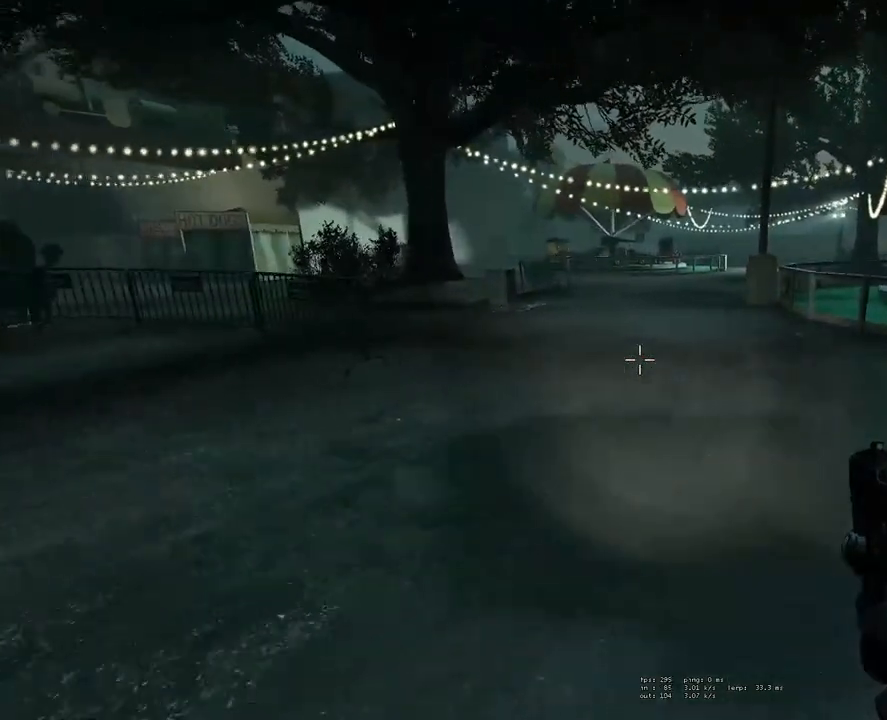
{"keys": ["a"], "mouse": [], "events": [[233, "d", "down"], [233, "space", "down"], [333, "d", "up"], [333, "w", "up"], [383, "a", "down"], [417, "space", "up"]]}
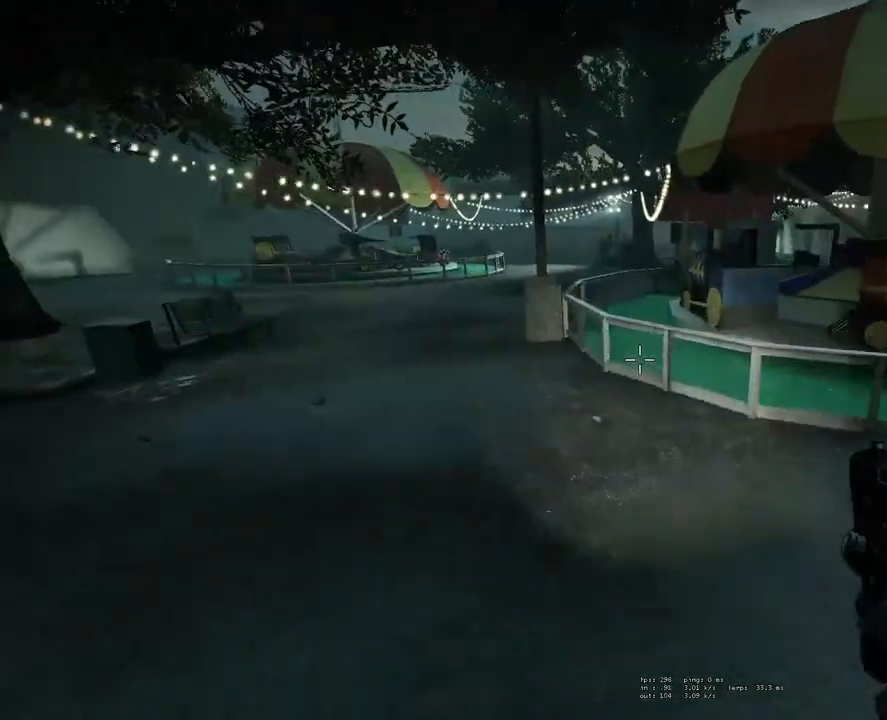
{"keys": ["d", "space"], "mouse": [], "events": [[400, "space", "down"], [450, "d", "down"], [483, "a", "up"]]}
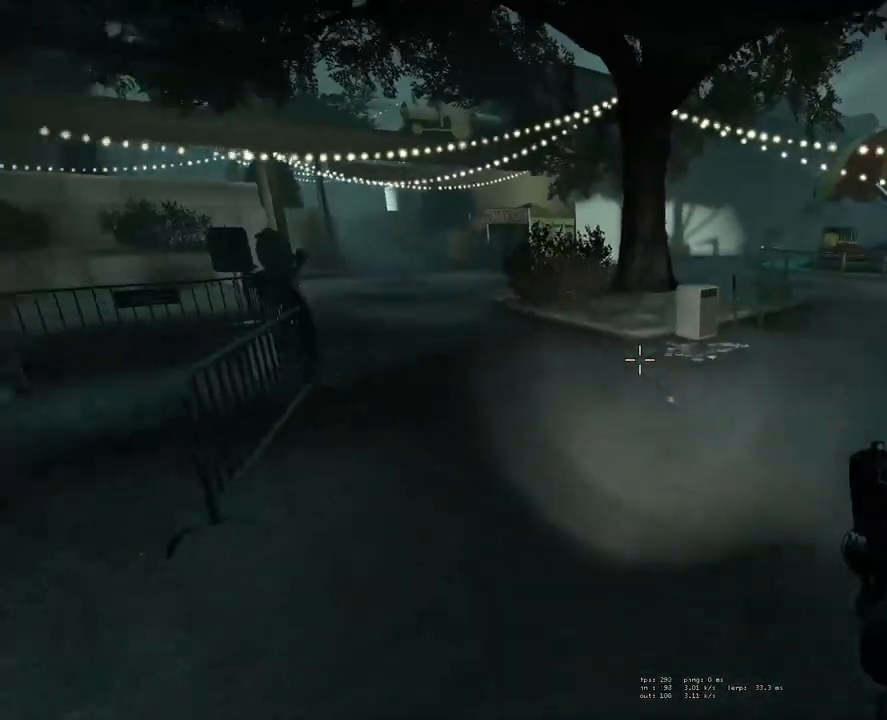
{"keys": ["d"], "mouse": [], "events": [[83, "space", "up"]]}
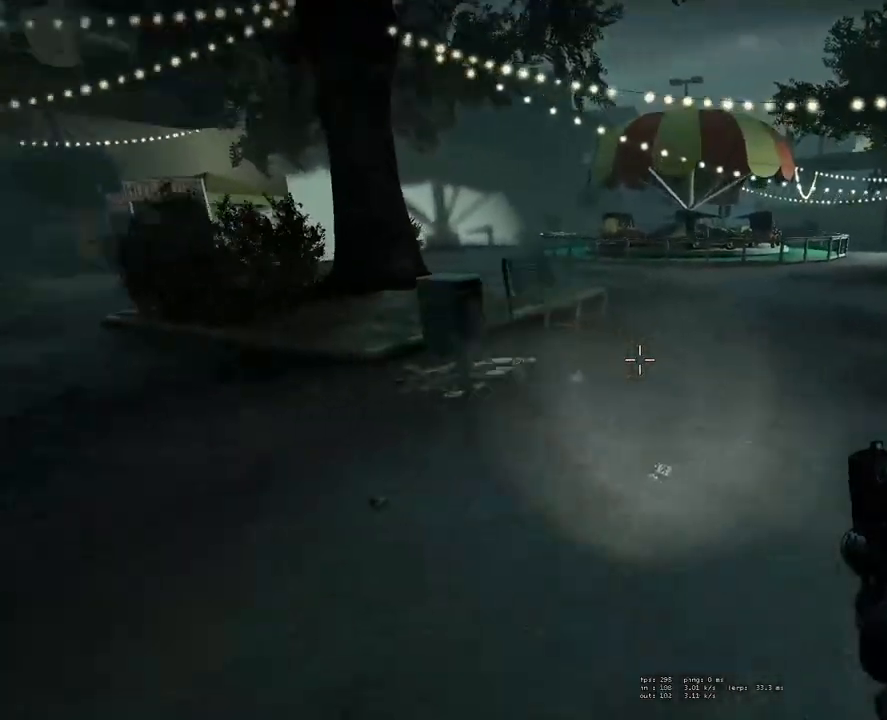
{"keys": ["a"], "mouse": [], "events": [[50, "space", "down"], [233, "space", "up"], [283, "a", "down"], [283, "d", "up"]]}
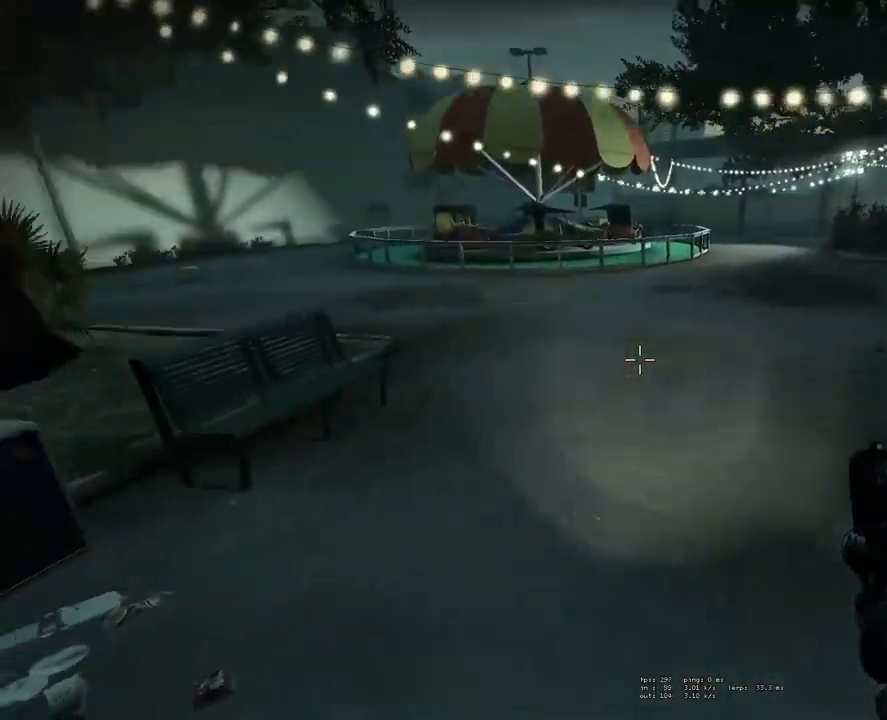
{"keys": ["d"], "mouse": [], "events": [[200, "space", "down"], [250, "d", "down"], [300, "a", "up"], [450, "space", "up"]]}
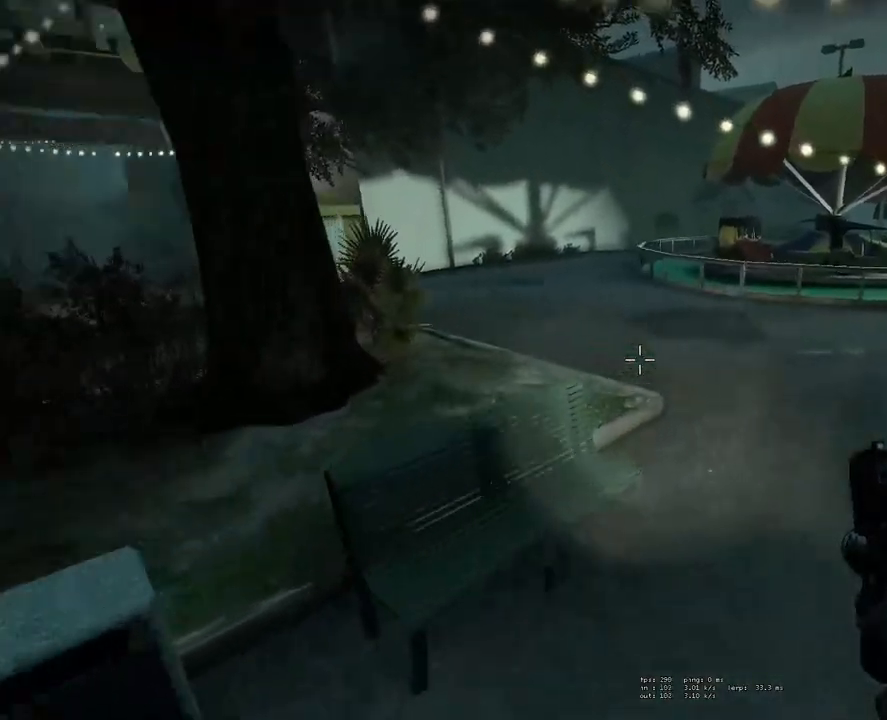
{"keys": ["d", "space"], "mouse": [], "events": [[367, "space", "down"]]}
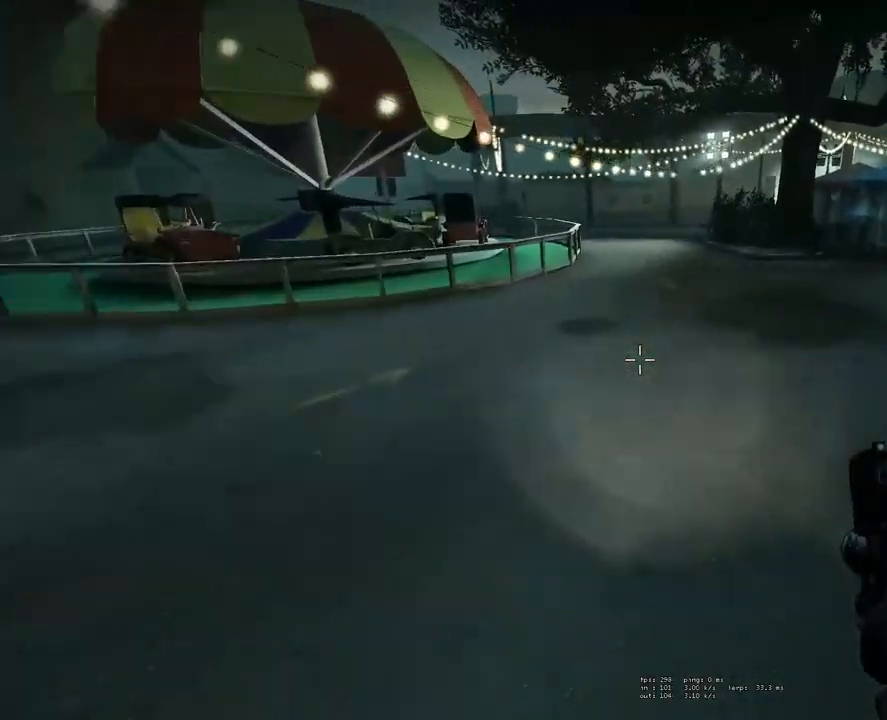
{"keys": ["a", "space"], "mouse": [], "events": [[100, "a", "down"], [100, "d", "up"], [100, "space", "up"], [467, "space", "down"]]}
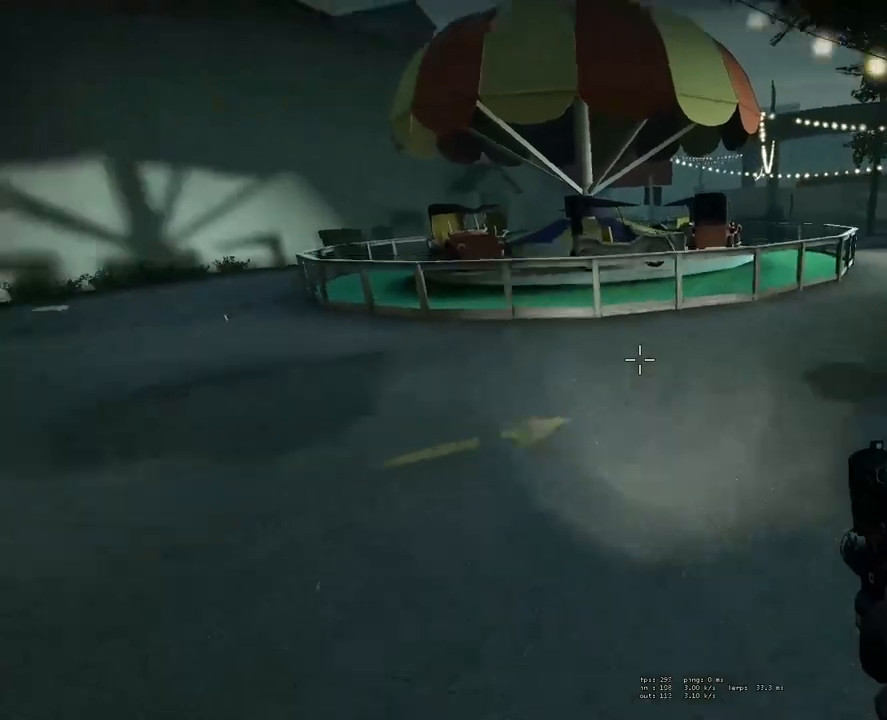
{"keys": ["d"], "mouse": [], "events": [[67, "a", "up"], [67, "d", "down"], [217, "space", "up"]]}